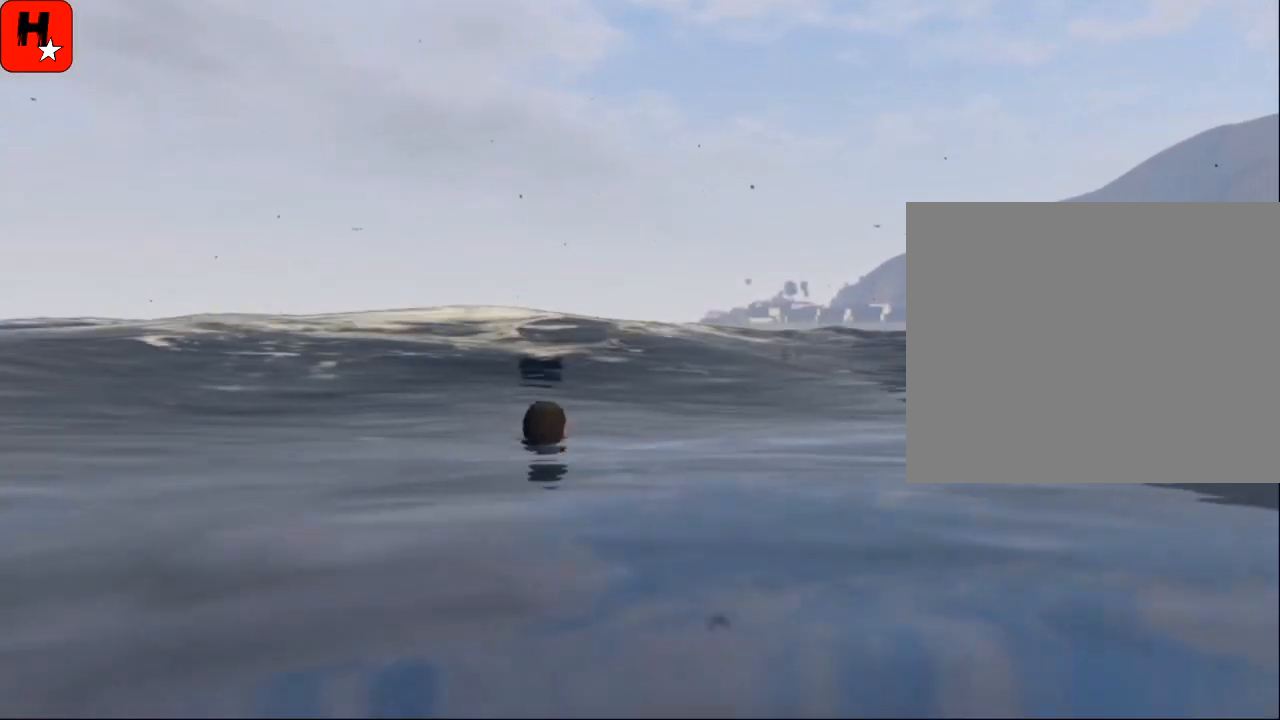
Gameplay with a controller (PlayStation layout); each line is a JSON object with the inputs held at the frame after it. "events" lists button and stick changes between this image and that frame as [ms after this image, input, new state], when the widget could be followed in between. Not read: HOME.
{"buttons": ["START"], "left_stick": "center", "right_stick": "center", "events": [[501, "START", "down"]]}
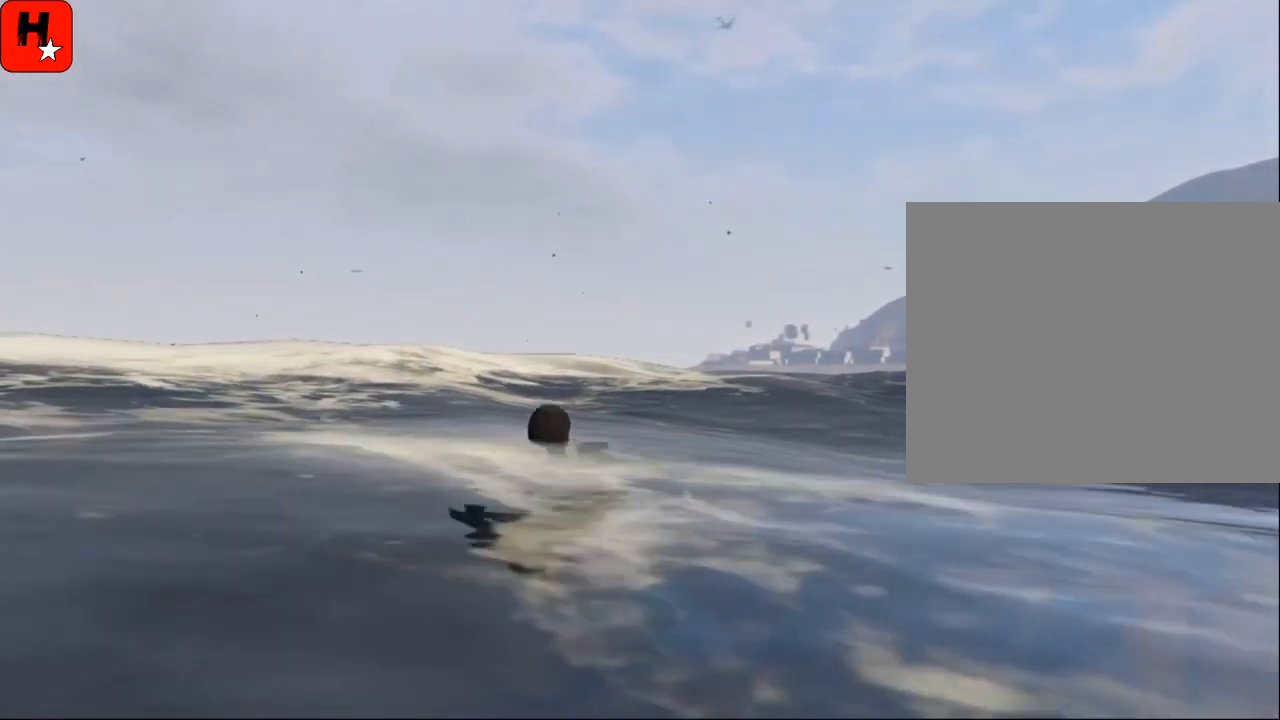
{"buttons": [], "left_stick": "center", "right_stick": "center", "events": [[167, "START", "up"]]}
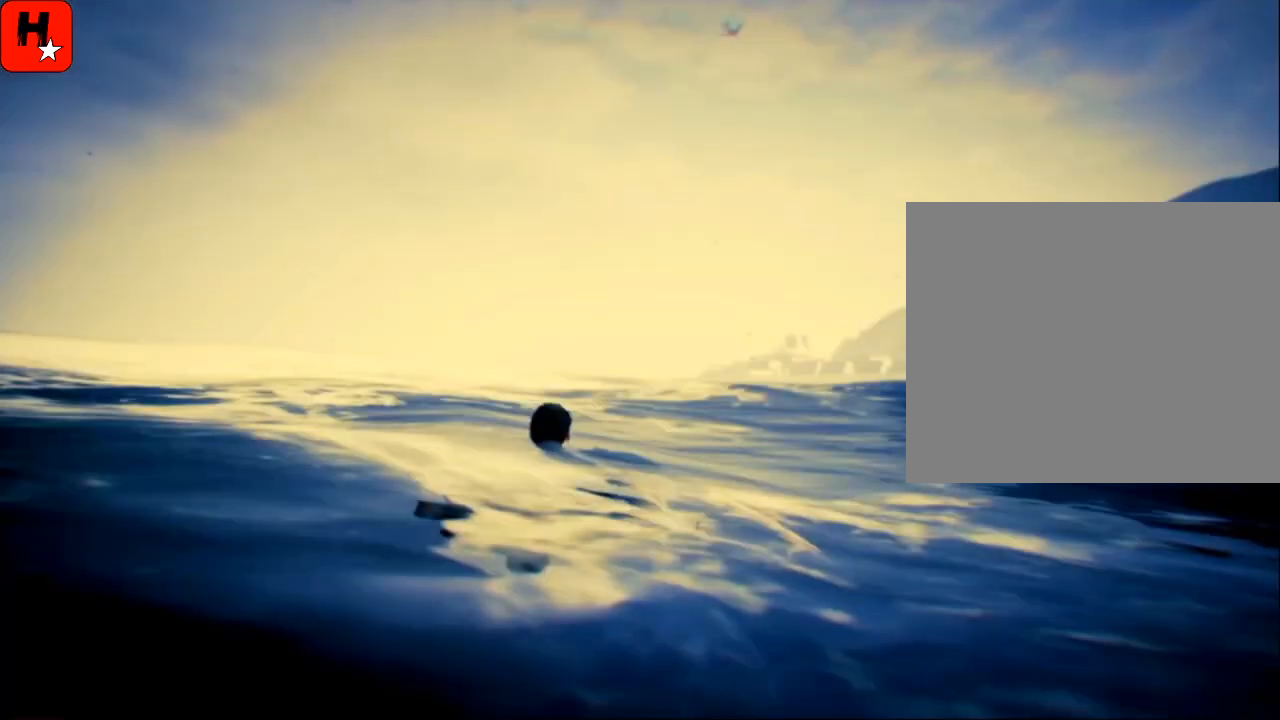
{"buttons": [], "left_stick": "center", "right_stick": "center", "events": []}
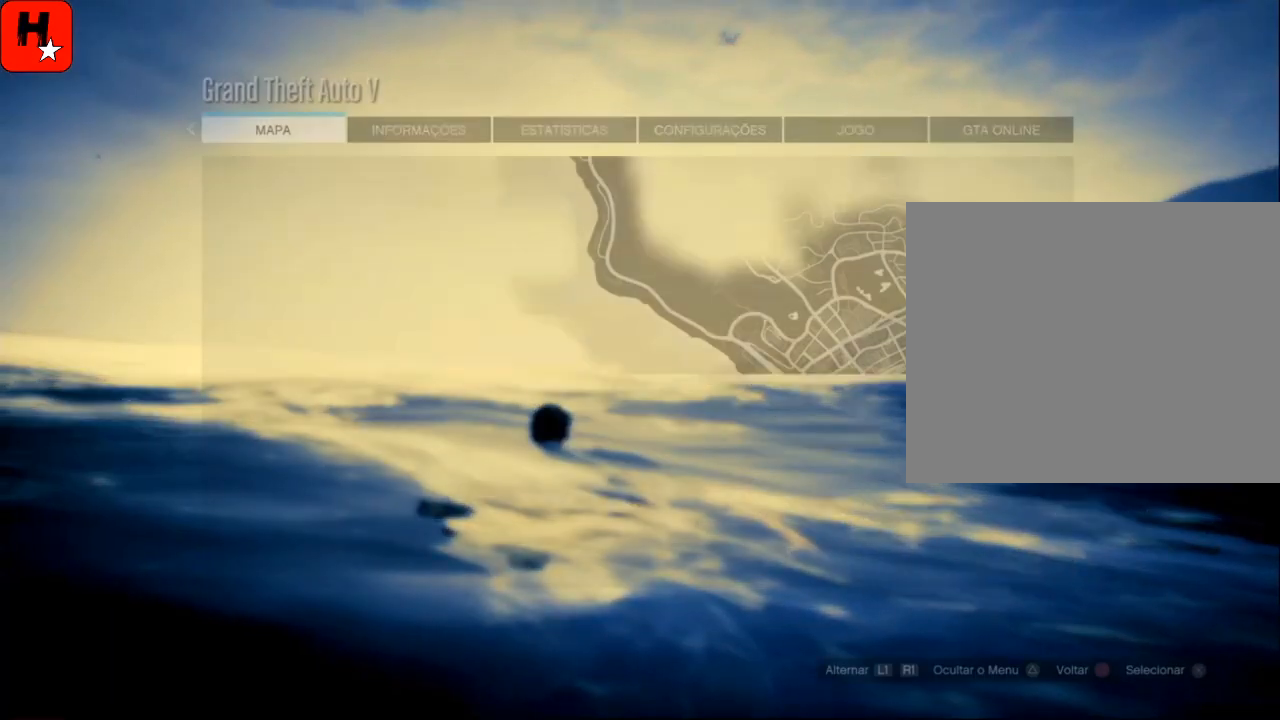
{"buttons": [], "left_stick": "center", "right_stick": "center", "events": []}
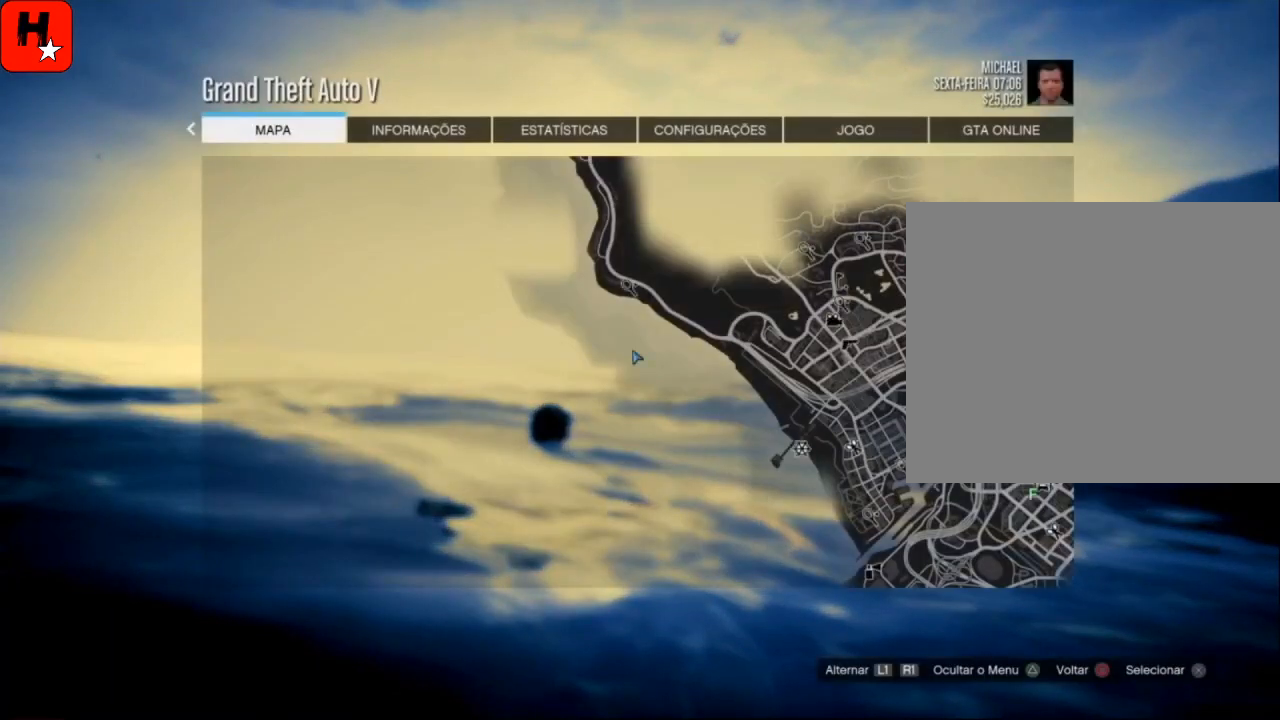
{"buttons": [], "left_stick": "center", "right_stick": "center", "events": [[267, "DPAD_RIGHT", "down"], [401, "DPAD_RIGHT", "up"]]}
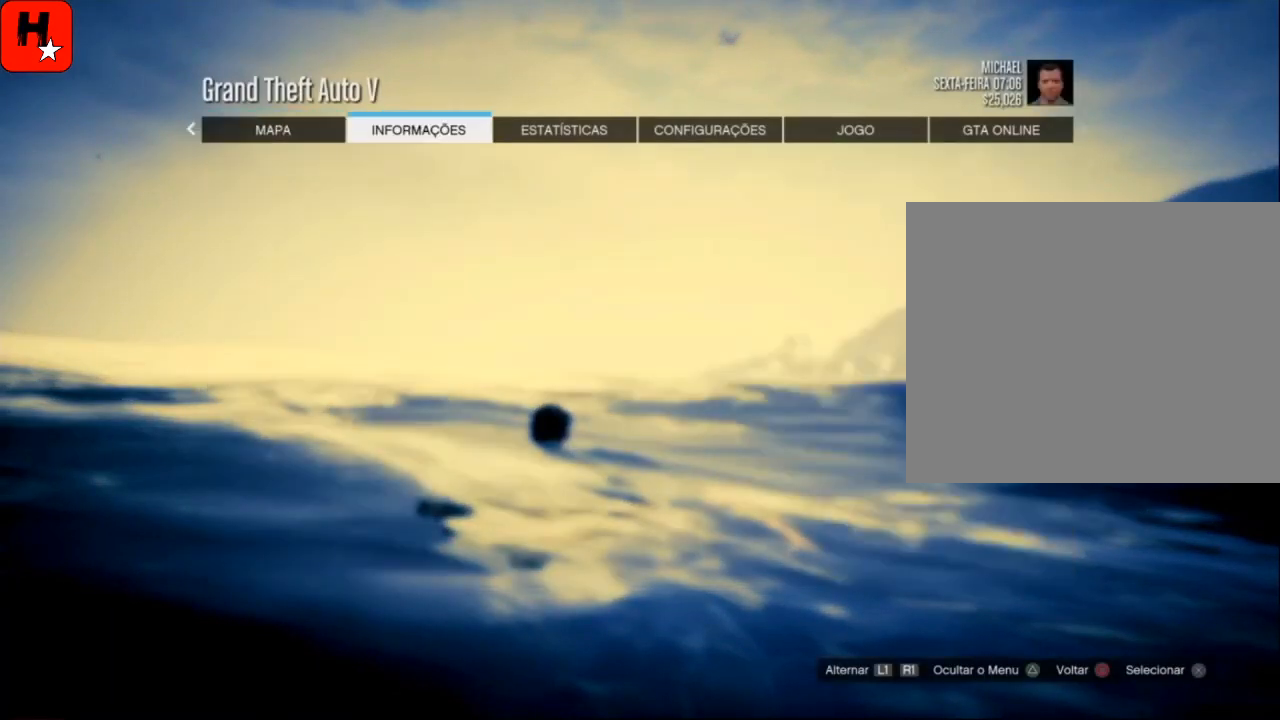
{"buttons": [], "left_stick": "center", "right_stick": "center", "events": [[67, "DPAD_RIGHT", "down"], [200, "DPAD_RIGHT", "up"], [300, "DPAD_RIGHT", "down"], [434, "DPAD_RIGHT", "up"]]}
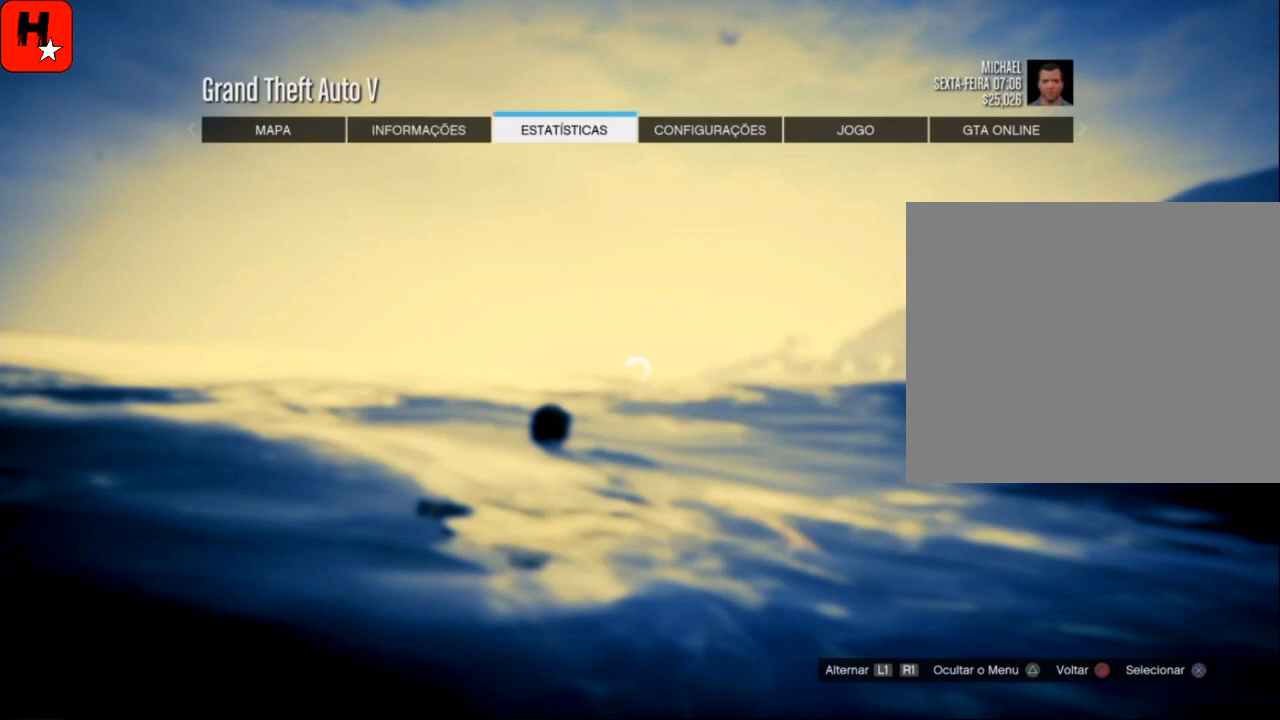
{"buttons": [], "left_stick": "center", "right_stick": "center", "events": [[67, "DPAD_RIGHT", "down"], [201, "DPAD_RIGHT", "up"], [301, "DPAD_RIGHT", "down"], [401, "DPAD_RIGHT", "up"]]}
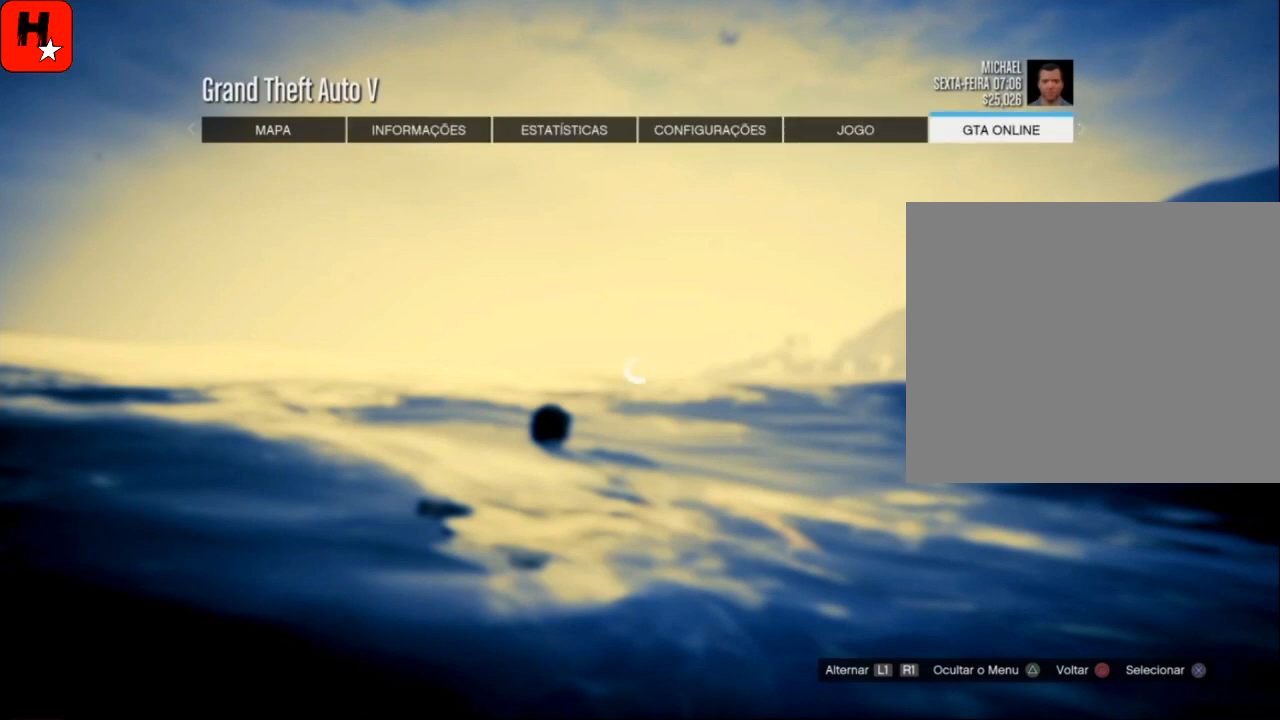
{"buttons": [], "left_stick": "center", "right_stick": "center", "events": []}
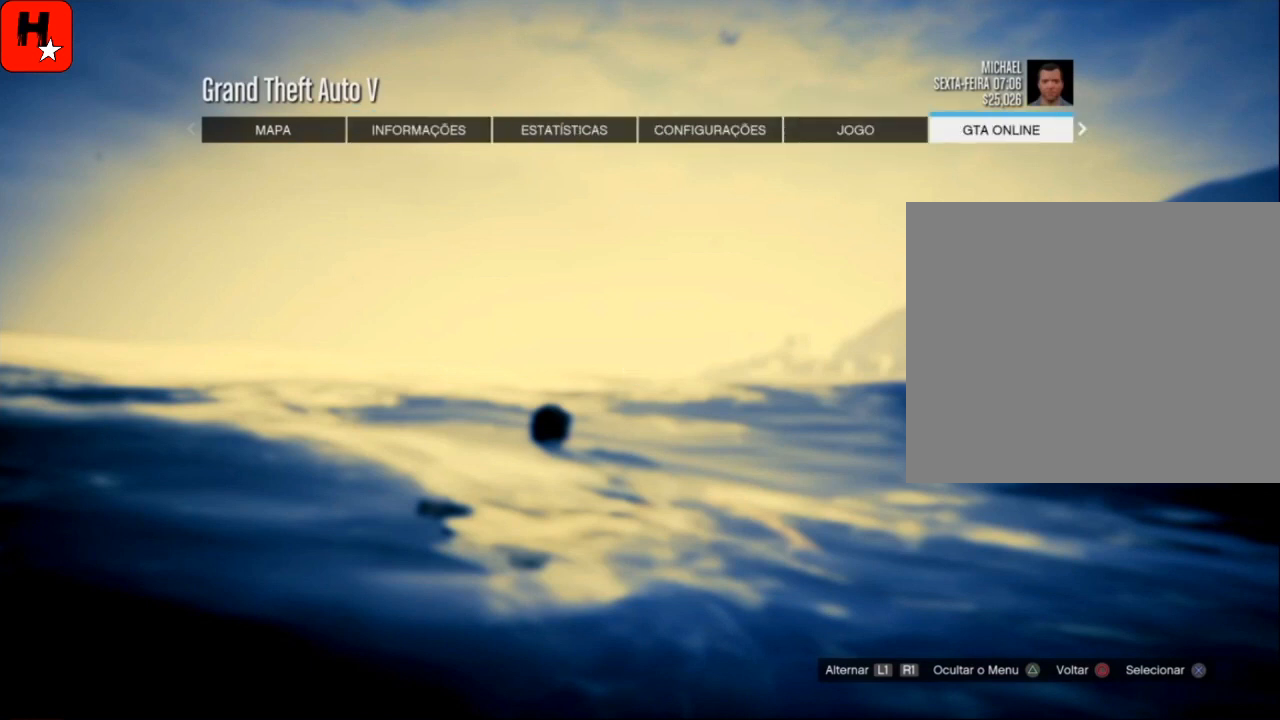
{"buttons": [], "left_stick": "center", "right_stick": "center", "events": []}
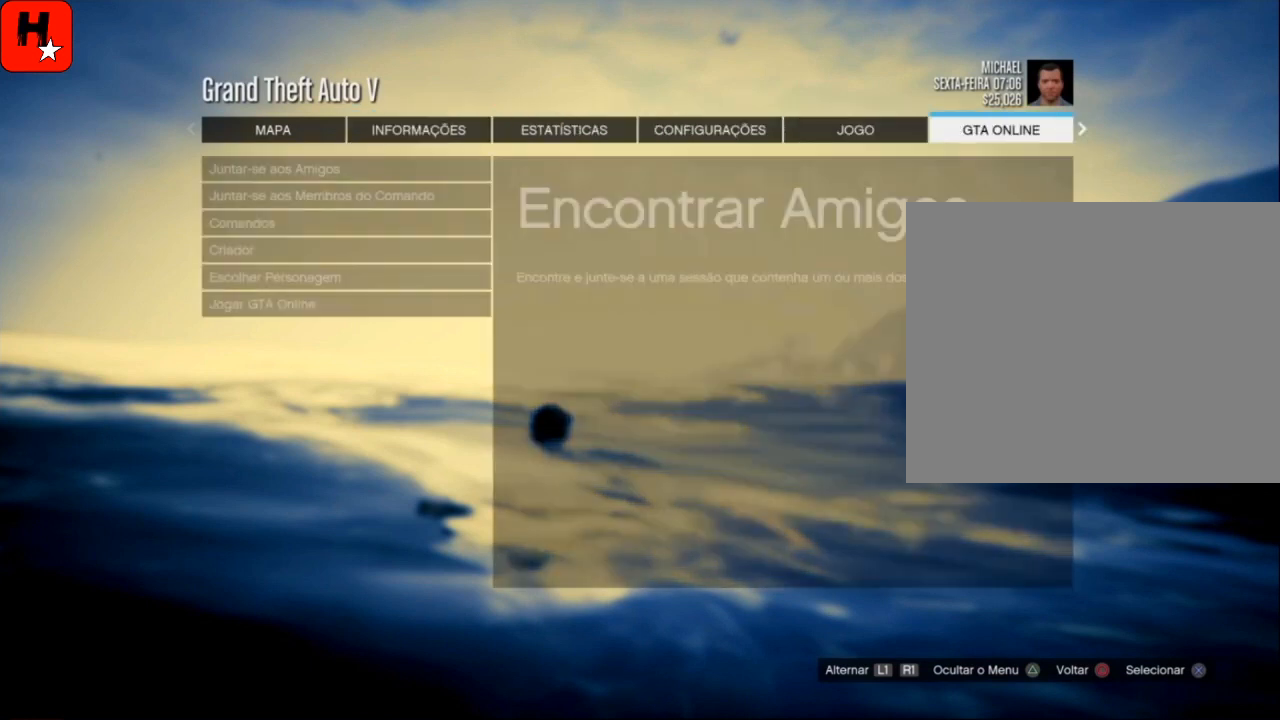
{"buttons": [], "left_stick": "center", "right_stick": "center", "events": []}
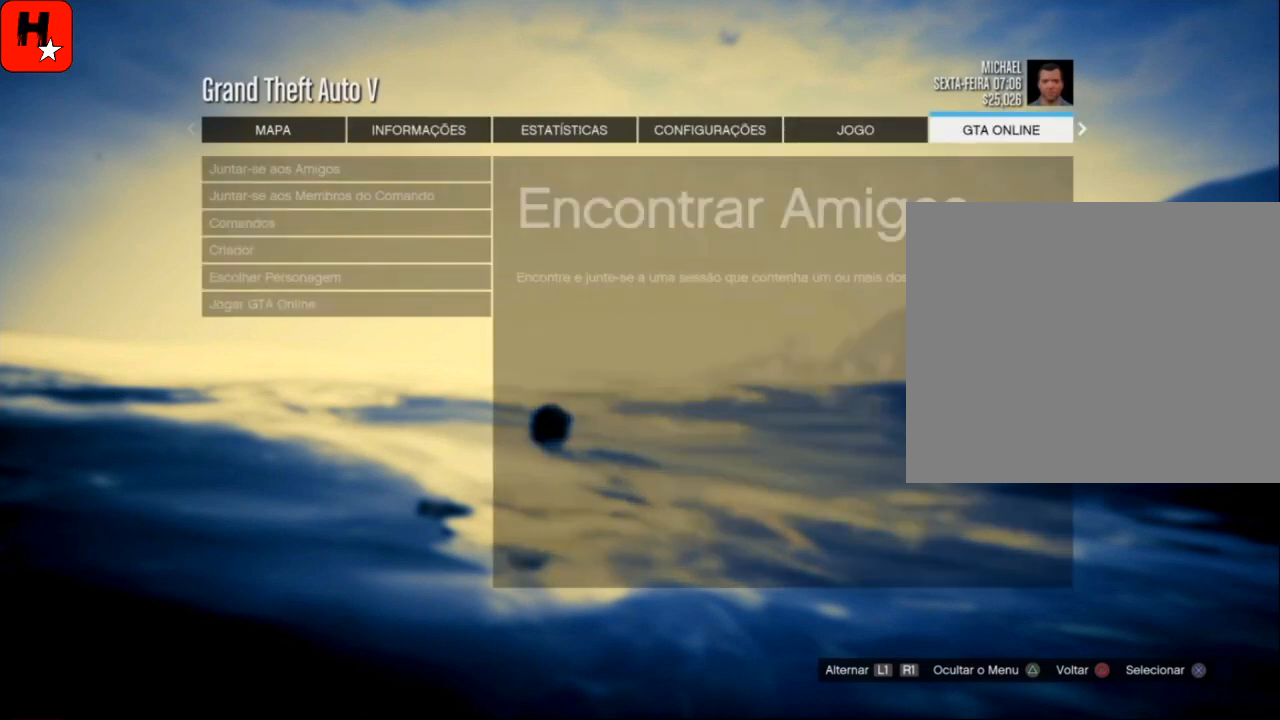
{"buttons": [], "left_stick": "center", "right_stick": "center", "events": []}
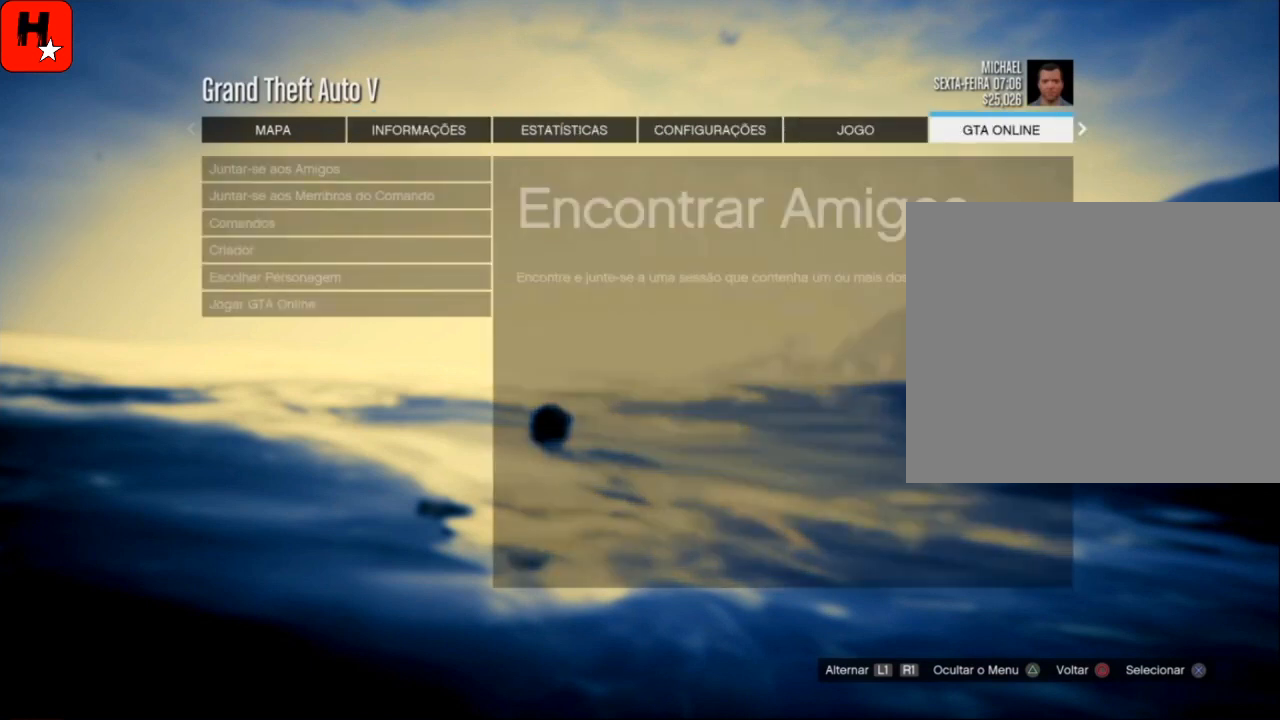
{"buttons": [], "left_stick": "center", "right_stick": "center", "events": [[33, "CROSS", "down"], [167, "CROSS", "up"]]}
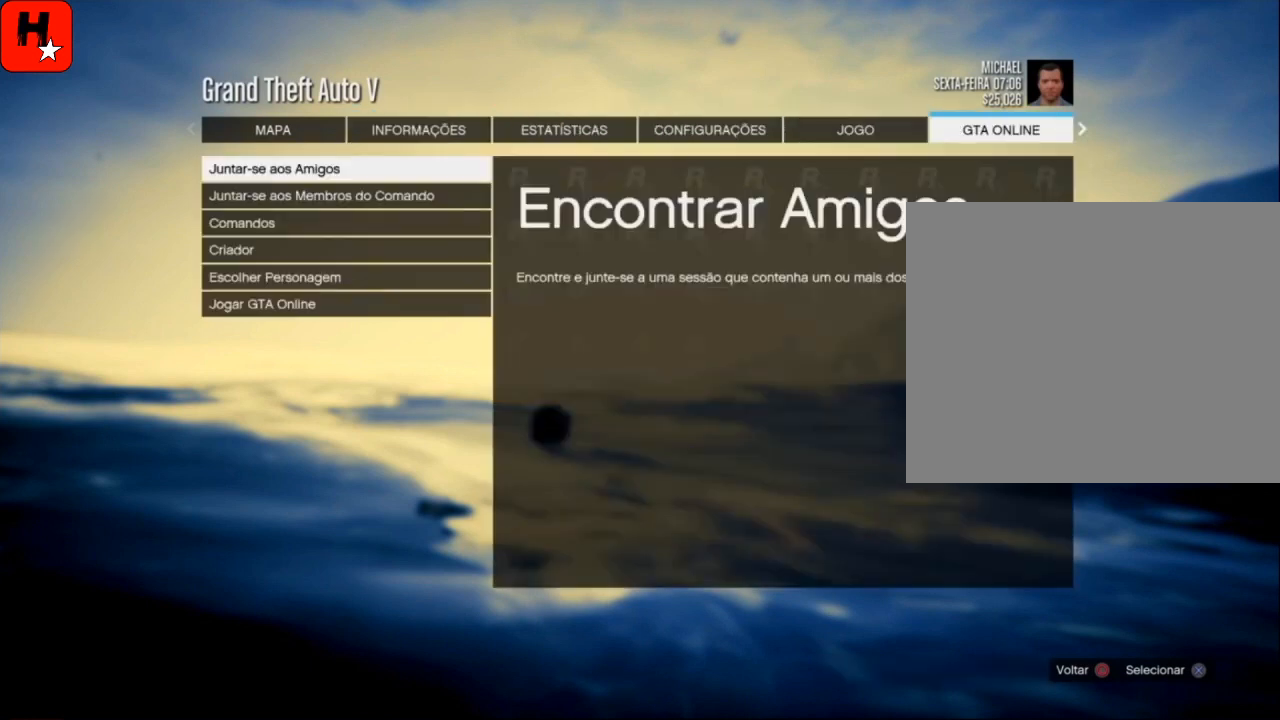
{"buttons": ["DPAD_DOWN"], "left_stick": "center", "right_stick": "center", "events": [[267, "DPAD_DOWN", "down"], [401, "DPAD_DOWN", "up"], [468, "DPAD_DOWN", "down"]]}
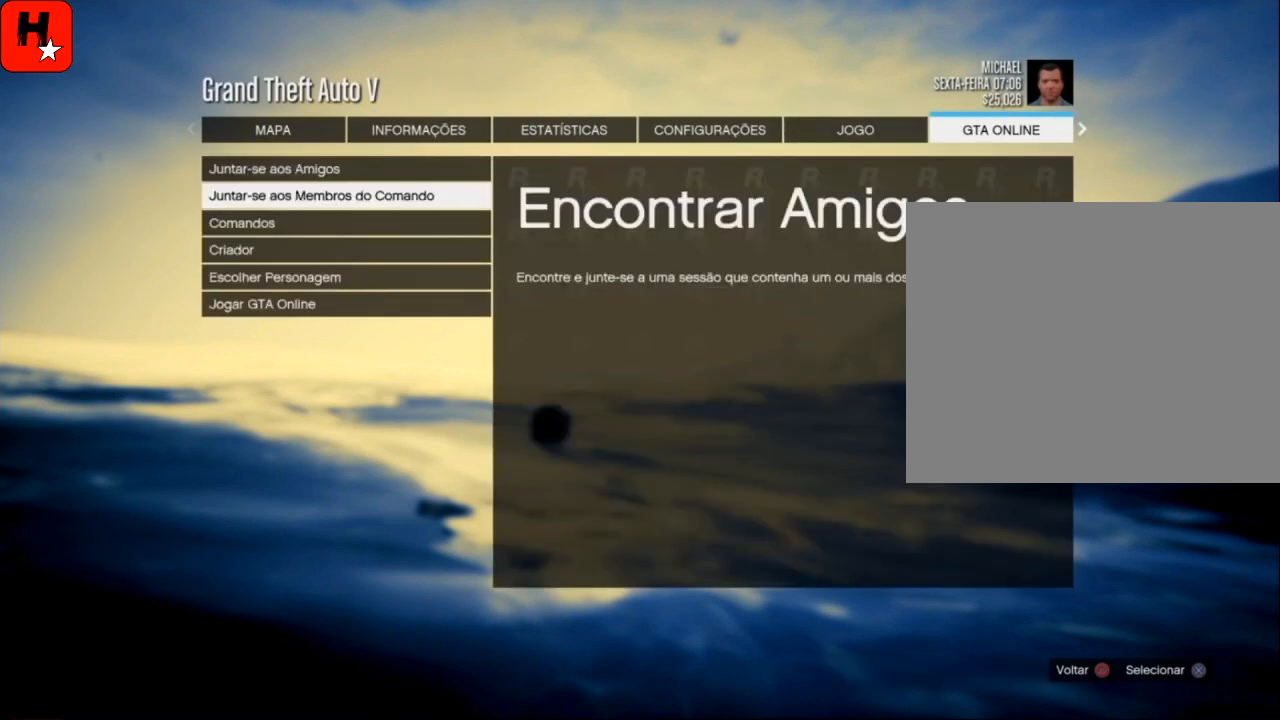
{"buttons": [], "left_stick": "center", "right_stick": "center", "events": [[100, "DPAD_DOWN", "up"], [167, "DPAD_DOWN", "down"], [300, "DPAD_DOWN", "up"], [367, "DPAD_DOWN", "down"], [467, "DPAD_DOWN", "up"]]}
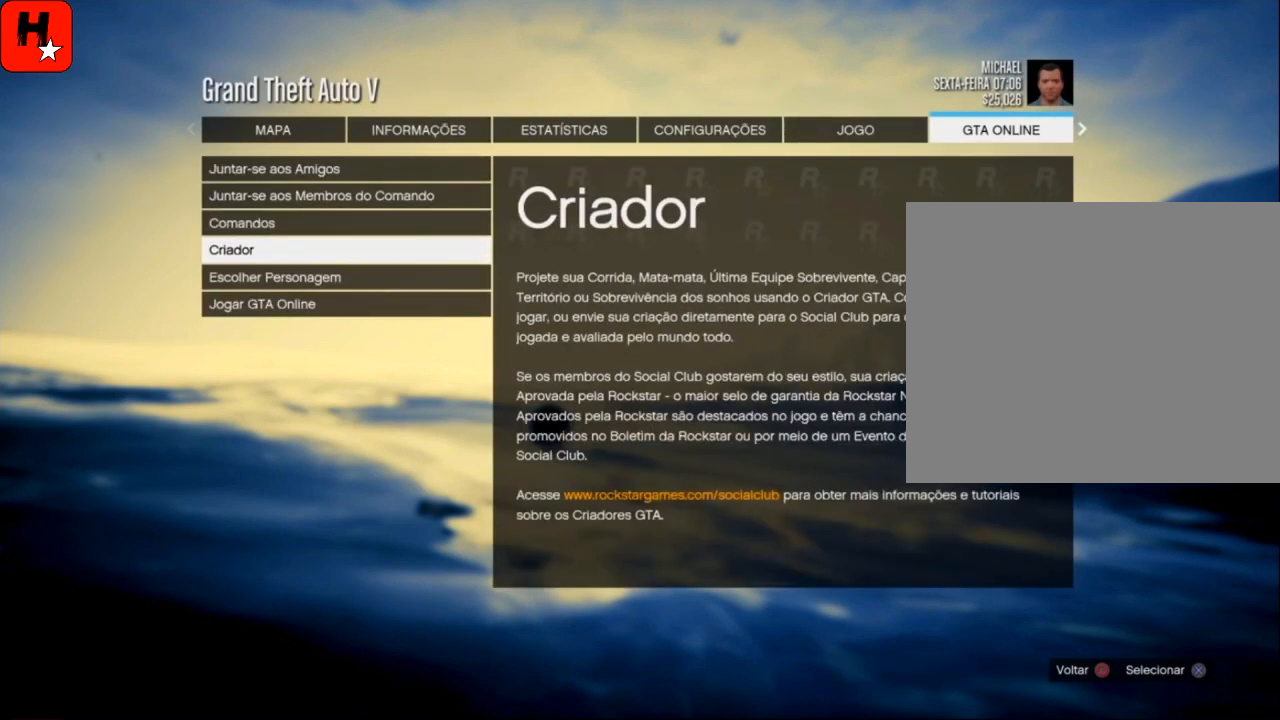
{"buttons": [], "left_stick": "center", "right_stick": "center", "events": [[67, "DPAD_DOWN", "down"], [201, "DPAD_DOWN", "up"]]}
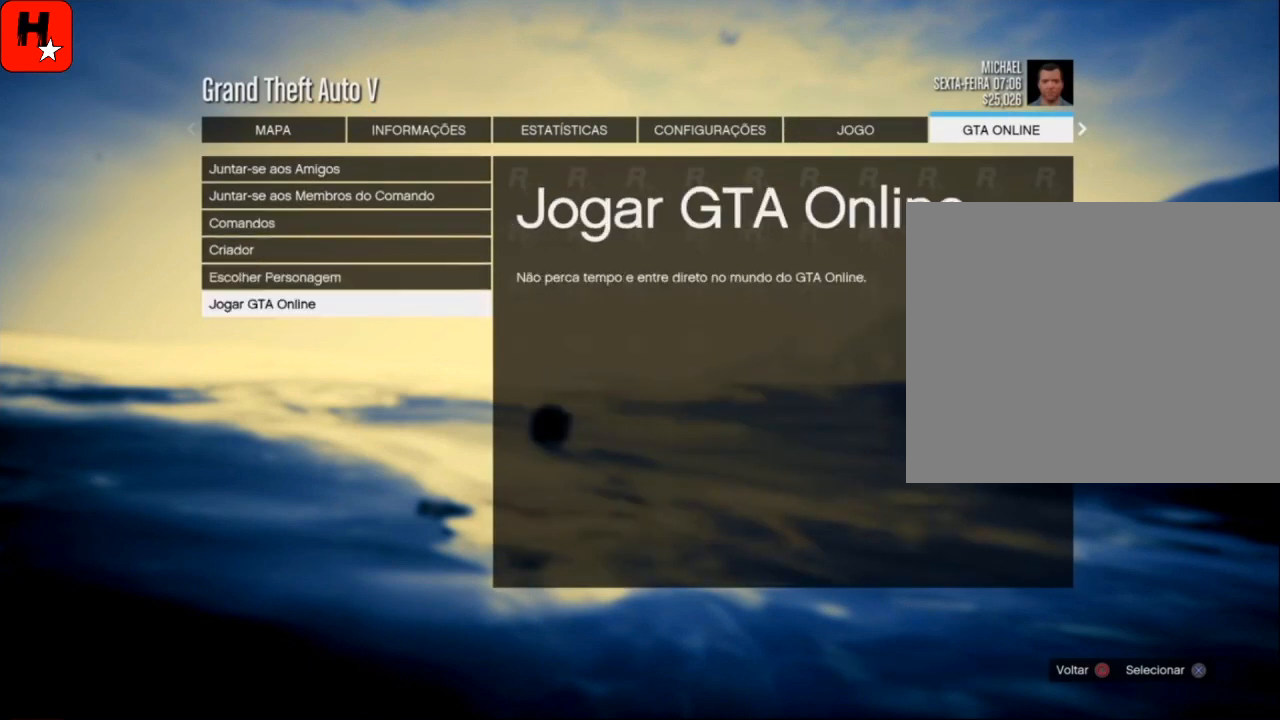
{"buttons": [], "left_stick": "center", "right_stick": "center", "events": [[133, "CROSS", "down"], [300, "CROSS", "up"]]}
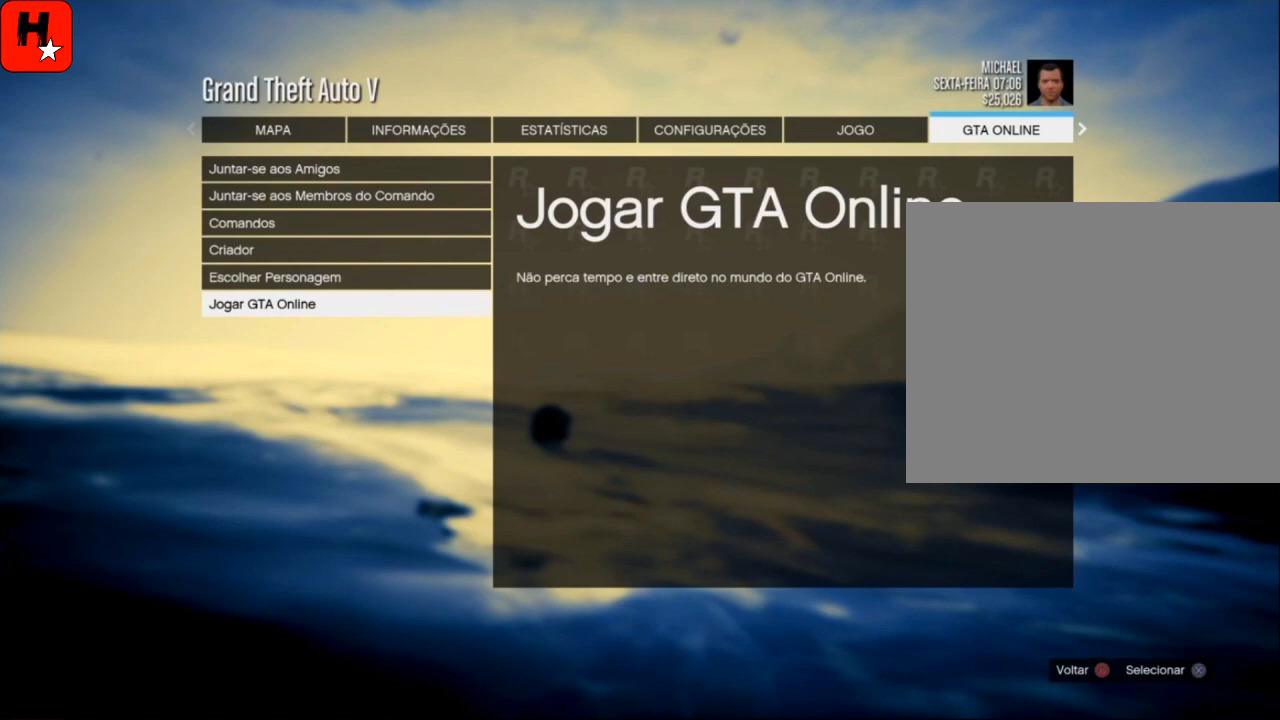
{"buttons": ["DPAD_DOWN"], "left_stick": "center", "right_stick": "center", "events": [[467, "DPAD_DOWN", "down"]]}
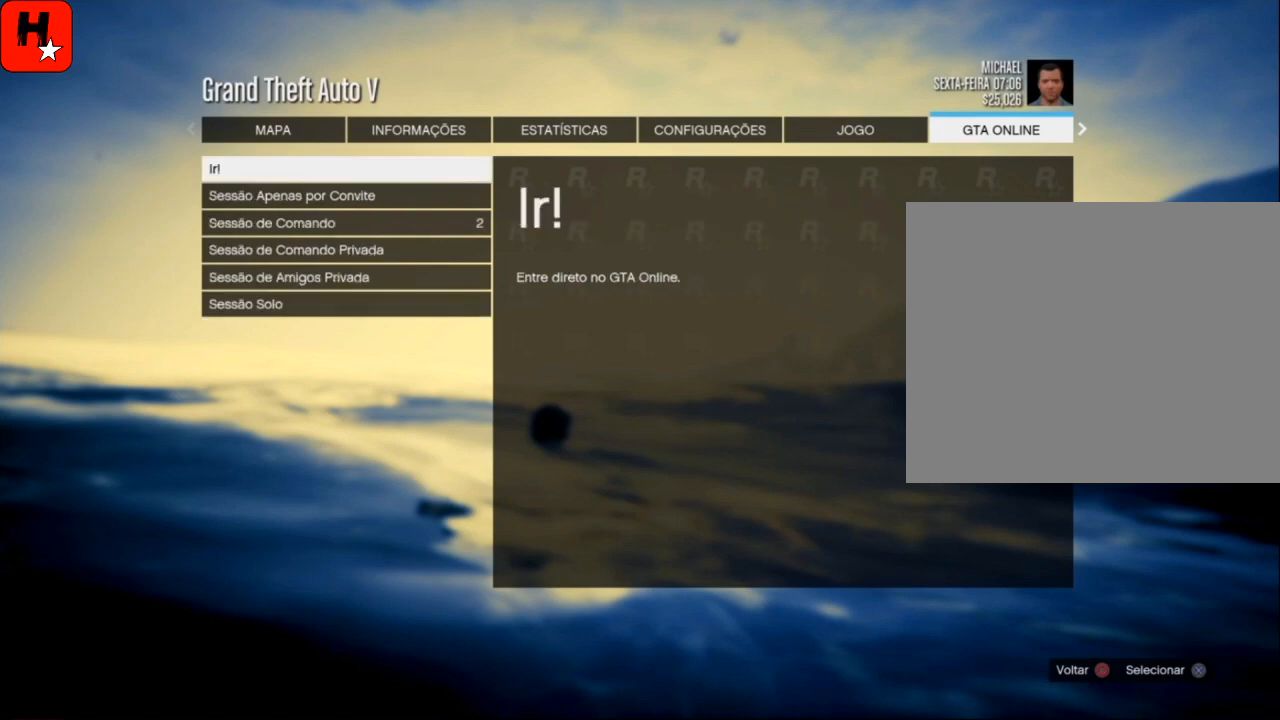
{"buttons": ["CROSS"], "left_stick": "center", "right_stick": "center", "events": [[100, "DPAD_DOWN", "up"], [467, "CROSS", "down"]]}
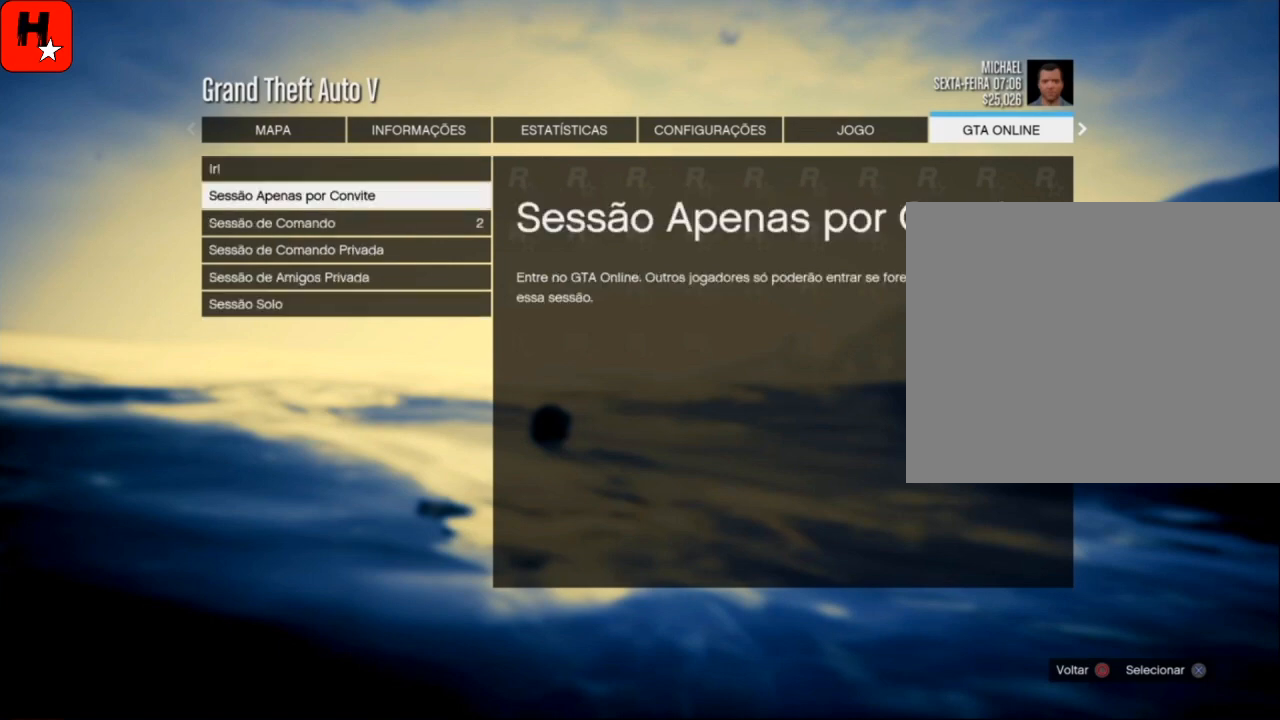
{"buttons": [], "left_stick": "center", "right_stick": "center", "events": [[100, "CROSS", "up"]]}
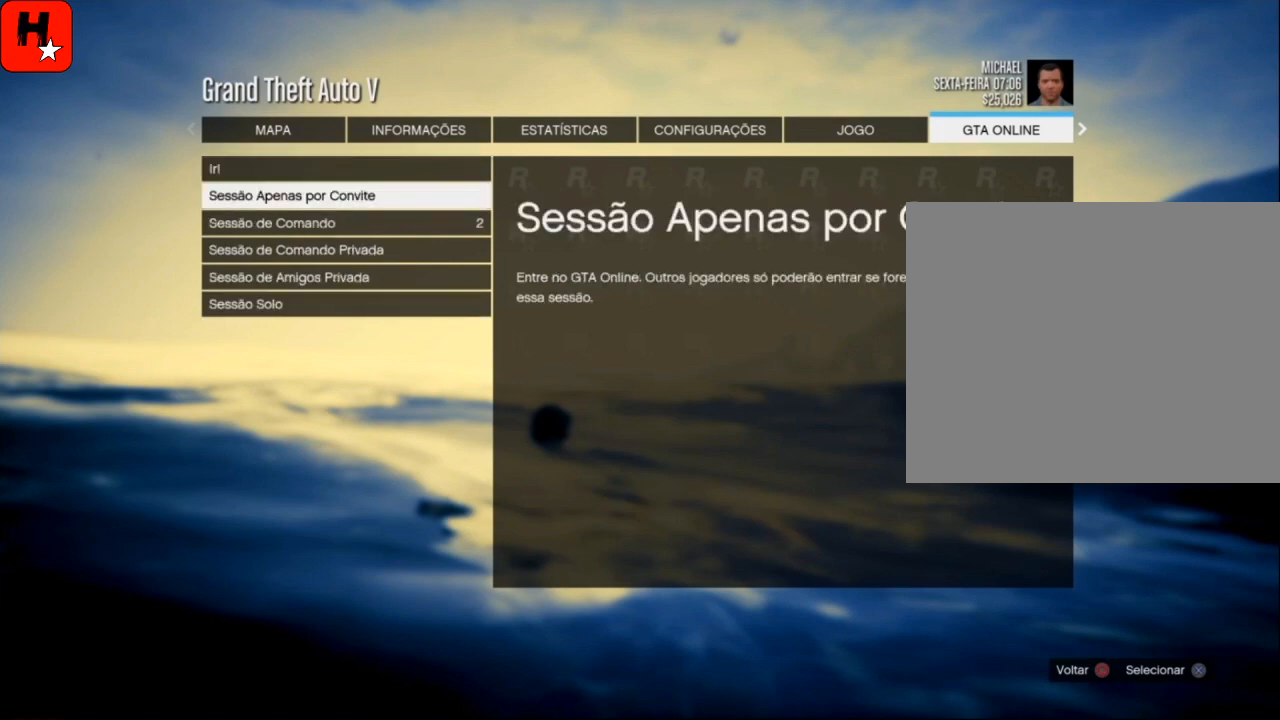
{"buttons": [], "left_stick": "center", "right_stick": "center", "events": [[367, "CROSS", "down"], [467, "CROSS", "up"]]}